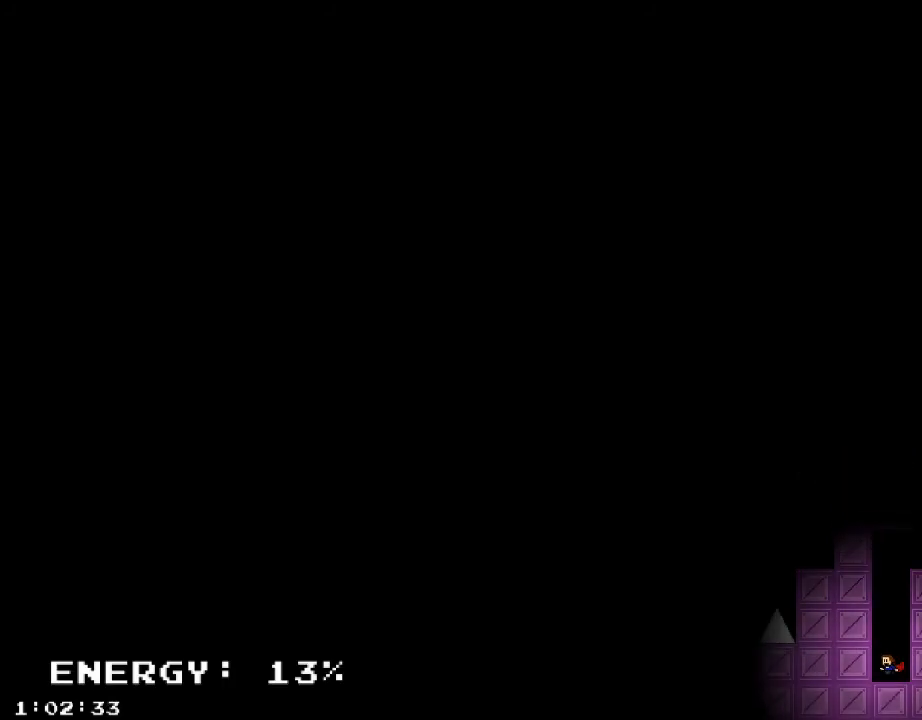
Gameplay with keyboard; each line is a JSON object with the keys held at the frame after it. "events" lists presses ("down") and releases ("up") of "/", "a", "d", "r", "s", "shift_l", "shift_r" and "w" between this image and that frame as [ms after this image, input, new state], when the widget could be followed in between. No other keys are recorded. Mouse input is not recorded.
{"keys": ["d", "shift_r"], "events": [[60, "shift_r", "down"], [280, "shift_r", "up"], [340, "shift_r", "down"], [440, "shift_r", "up"], [500, "d", "down"], [500, "shift_r", "down"]]}
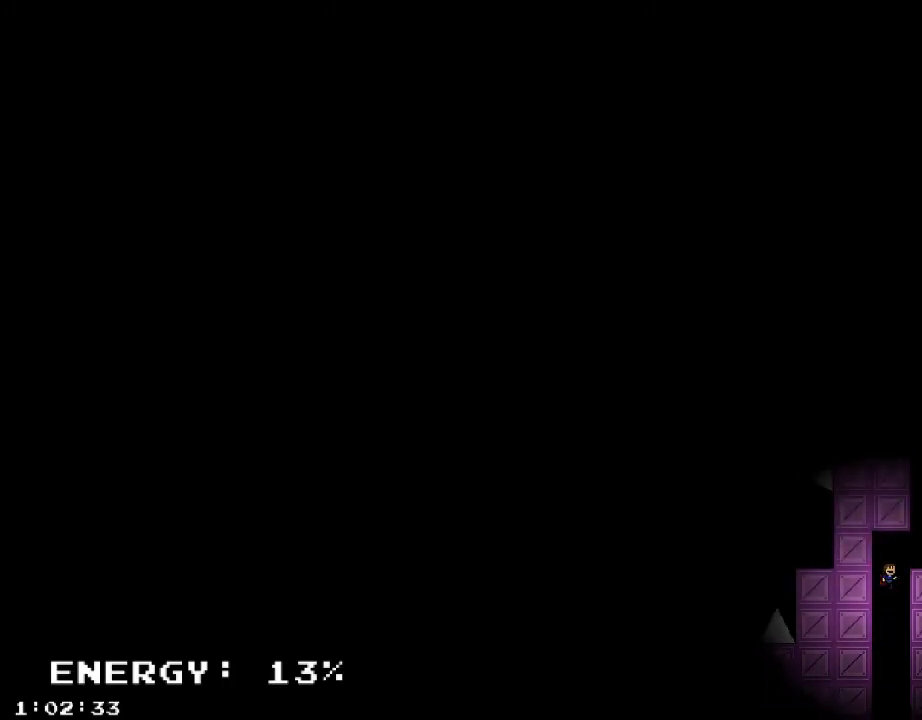
{"keys": [], "events": [[100, "shift_r", "up"], [160, "shift_r", "down"], [260, "shift_r", "up"], [300, "d", "up"], [320, "a", "down"], [320, "shift_r", "down"], [440, "shift_r", "up"], [500, "a", "up"]]}
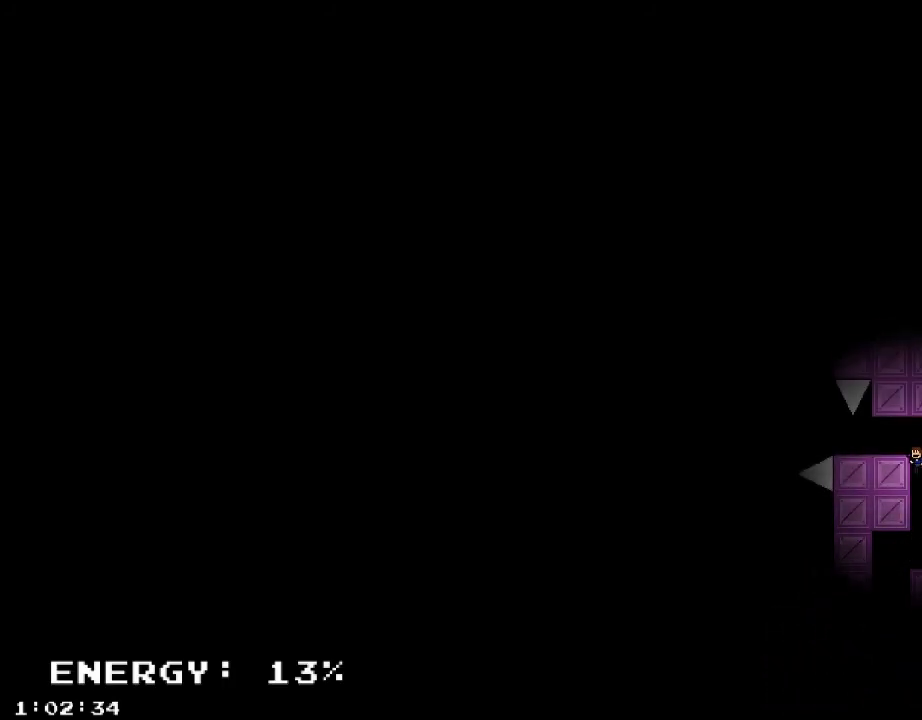
{"keys": ["a"], "events": [[20, "shift_r", "down"], [100, "a", "down"], [100, "shift_r", "up"], [260, "a", "up"], [360, "a", "down"]]}
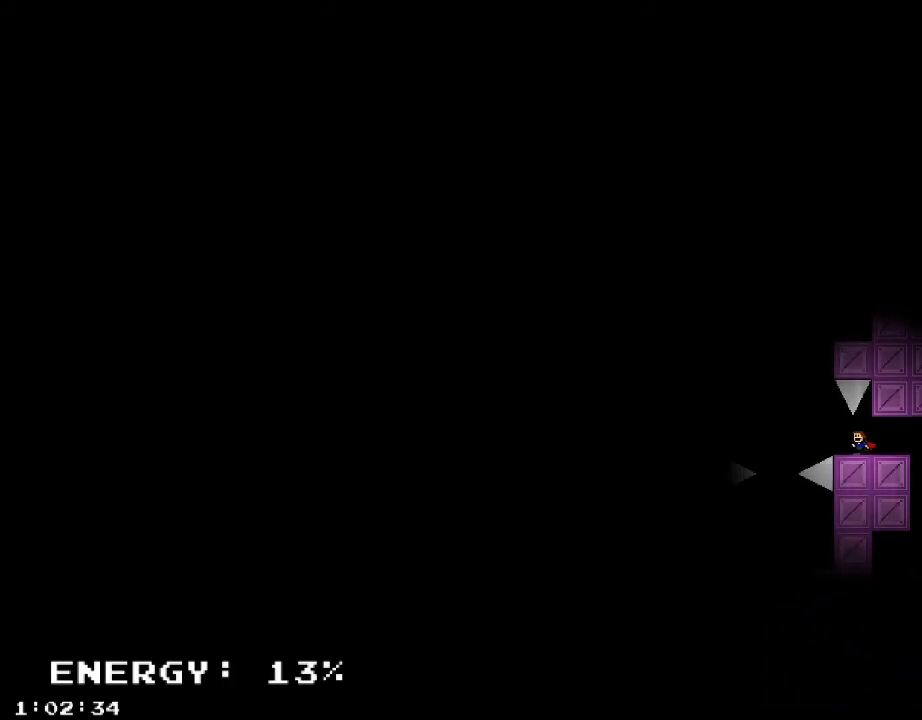
{"keys": ["a"], "events": [[60, "a", "up"], [180, "a", "down"], [220, "shift_r", "down"], [280, "shift_r", "up"]]}
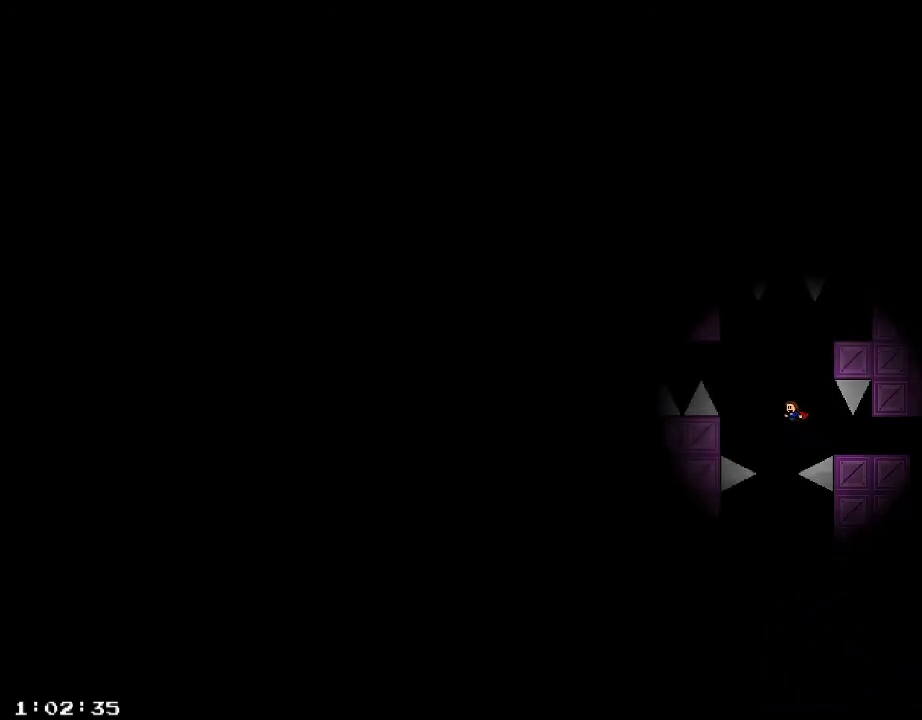
{"keys": [], "events": [[120, "a", "up"], [400, "shift_r", "down"], [440, "shift_r", "up"]]}
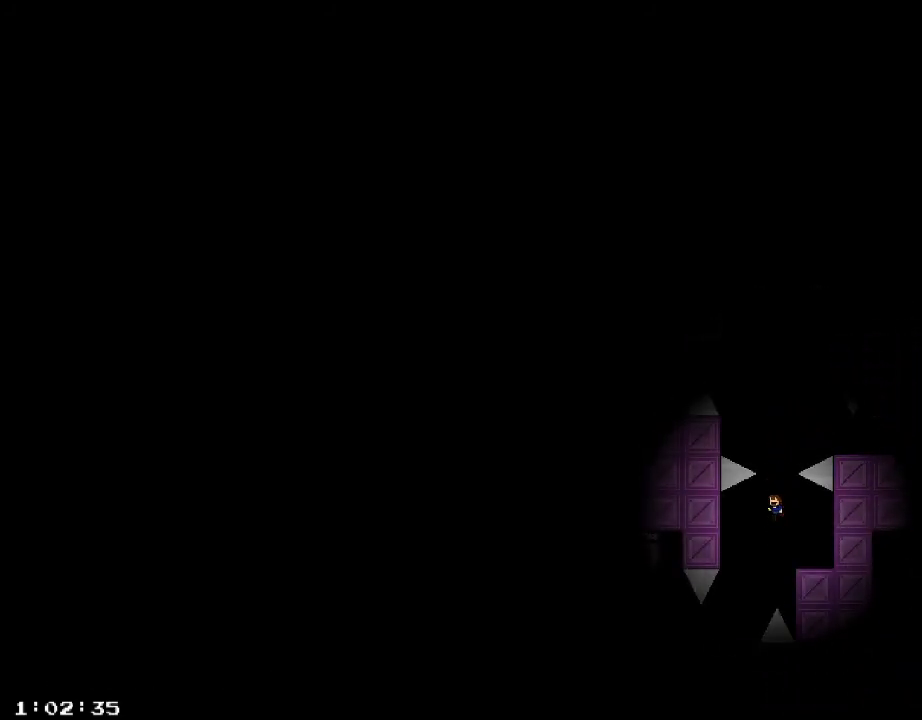
{"keys": [], "events": [[200, "a", "down"], [380, "a", "up"], [420, "shift_r", "down"], [440, "shift_r", "up"]]}
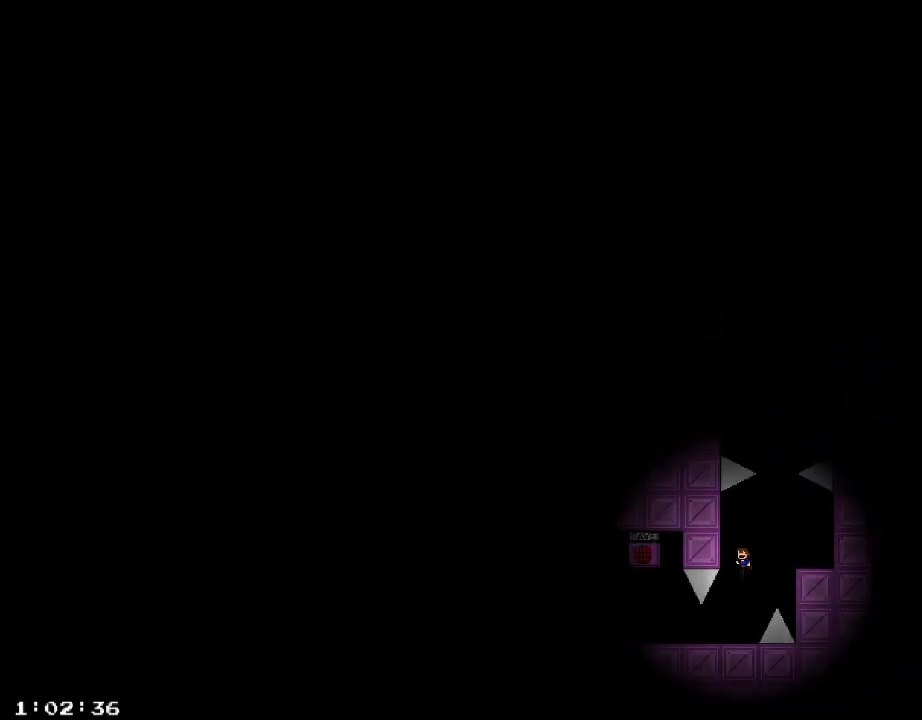
{"keys": ["a"], "events": [[300, "a", "down"]]}
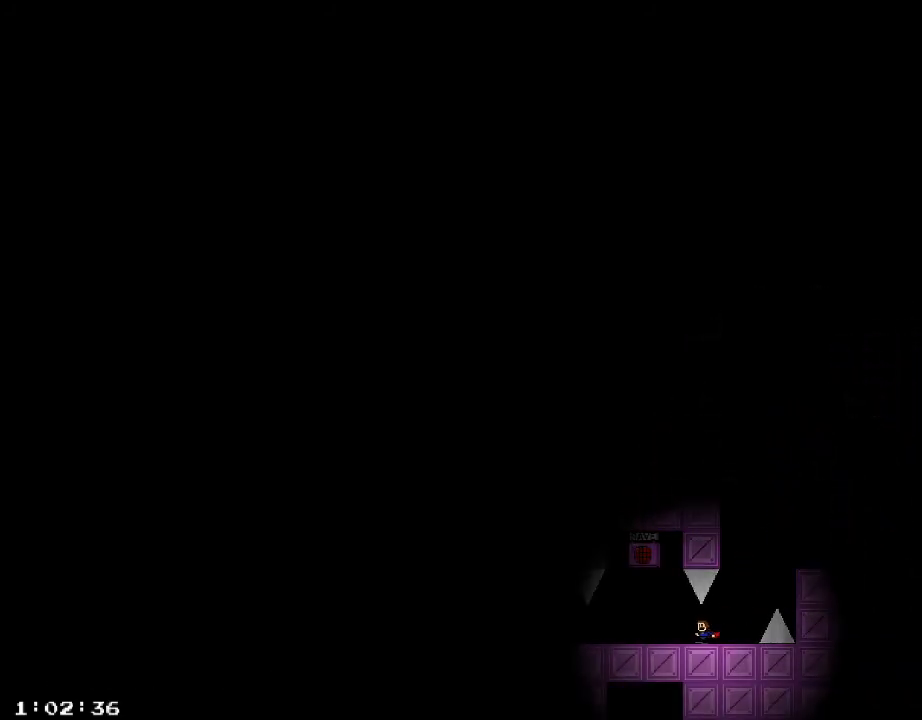
{"keys": ["shift_r"], "events": [[340, "a", "up"], [360, "shift_r", "down"]]}
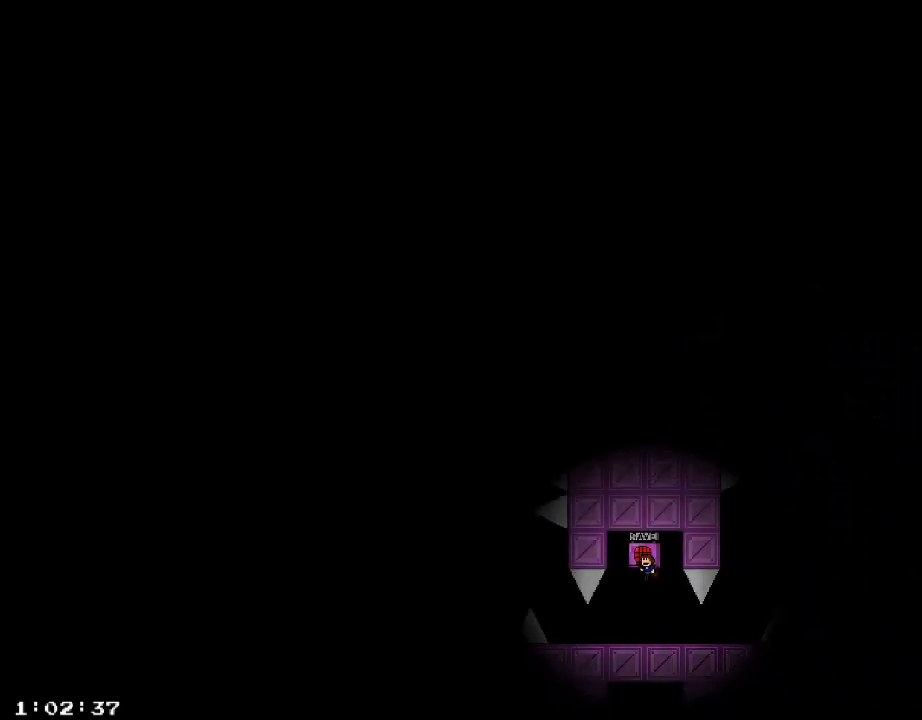
{"keys": ["d"], "events": [[60, "shift_r", "up"], [120, "/", "down"], [200, "/", "up"], [440, "d", "down"]]}
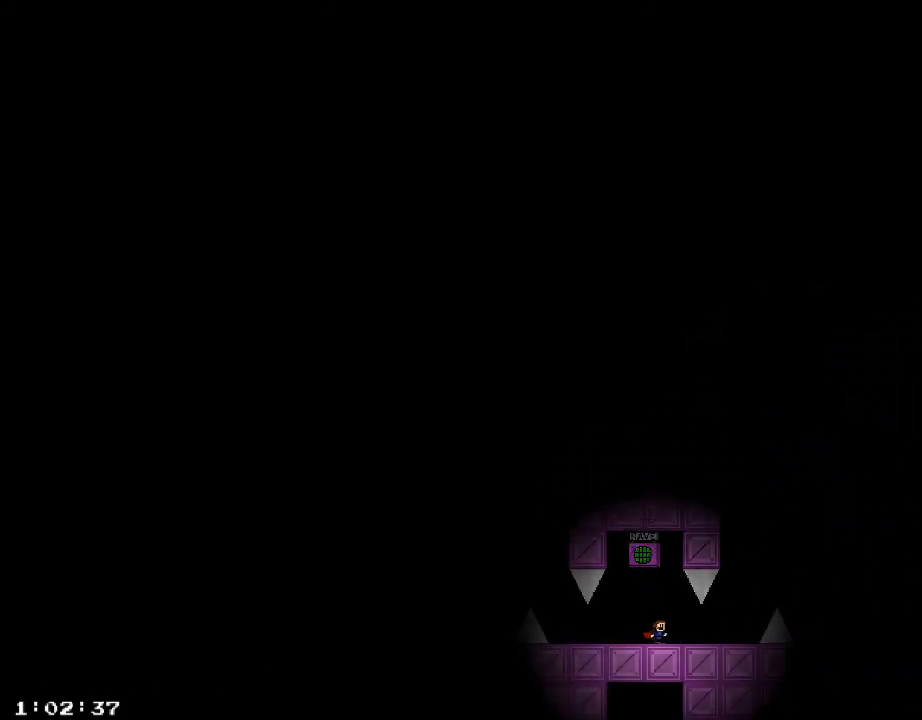
{"keys": ["d"]}
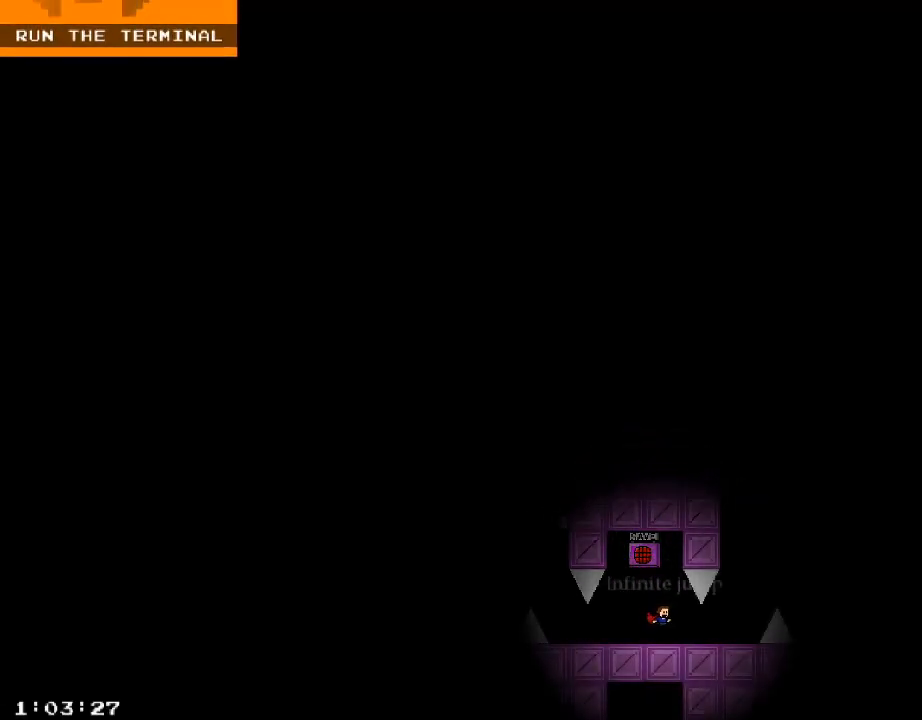
{"keys": ["d", "shift_r"], "events": [[320, "shift_r", "down"]]}
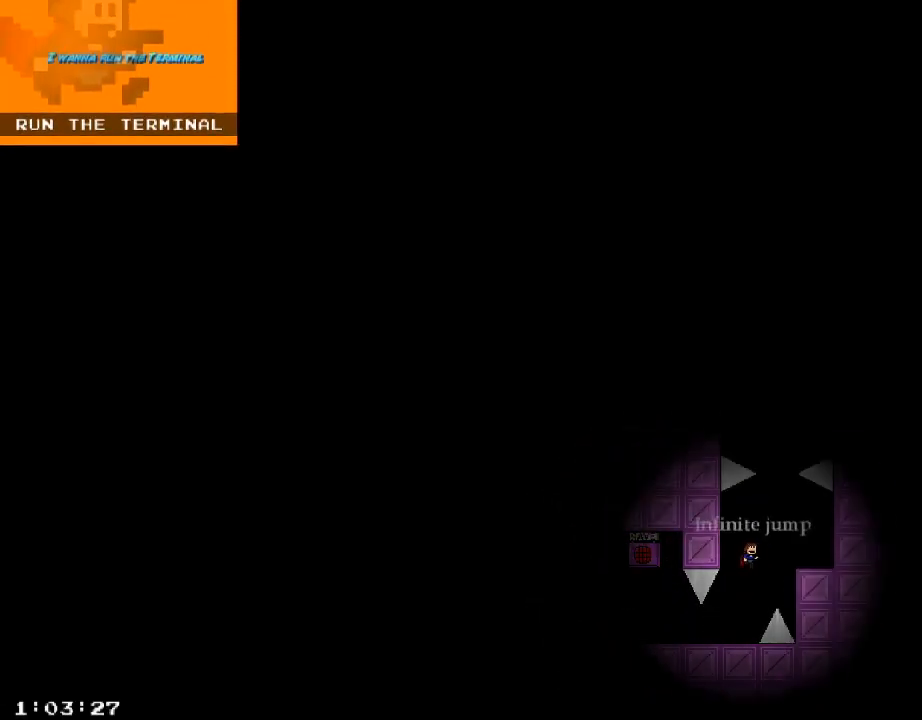
{"keys": ["d", "shift_r"], "events": [[40, "shift_r", "up"], [80, "d", "up"], [100, "shift_r", "down"], [220, "shift_r", "up"], [300, "shift_r", "down"], [340, "d", "down"], [440, "shift_r", "up"], [500, "shift_r", "down"]]}
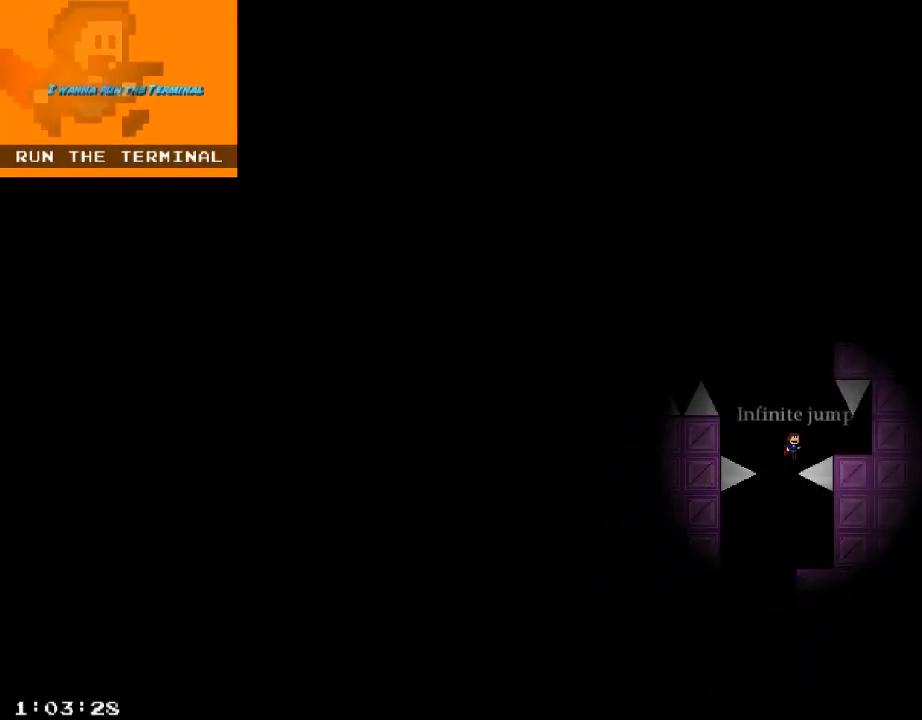
{"keys": ["d", "shift_r"], "events": [[40, "d", "up"], [140, "shift_r", "up"], [200, "shift_r", "down"], [280, "d", "down"], [320, "shift_r", "up"], [380, "shift_r", "down"]]}
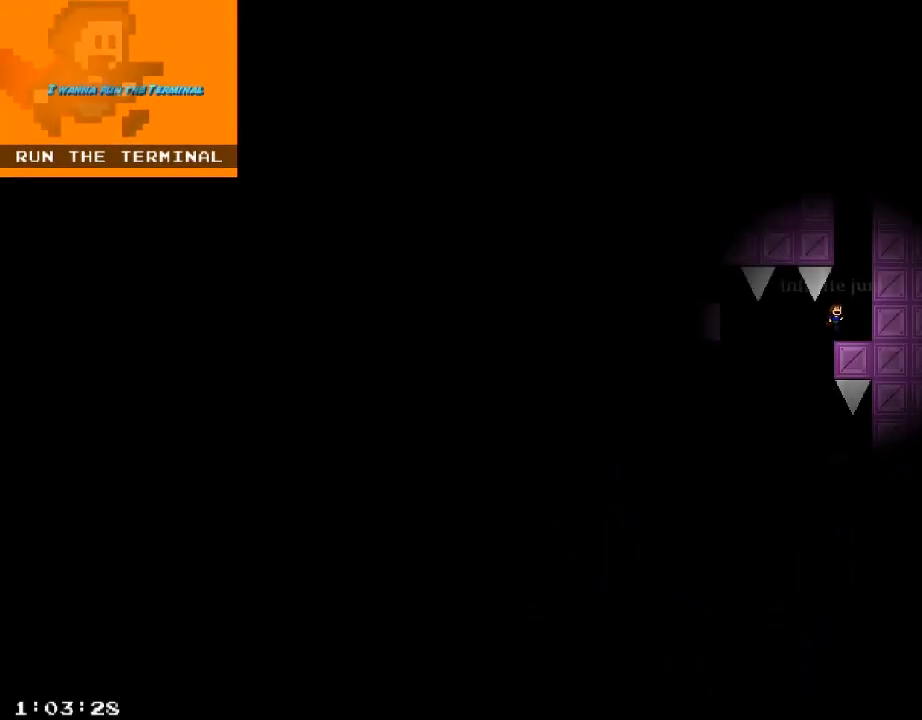
{"keys": ["a"], "events": [[80, "shift_r", "up"], [140, "shift_r", "down"], [160, "d", "up"], [260, "shift_r", "up"], [280, "a", "down"], [320, "shift_r", "down"], [460, "shift_r", "up"]]}
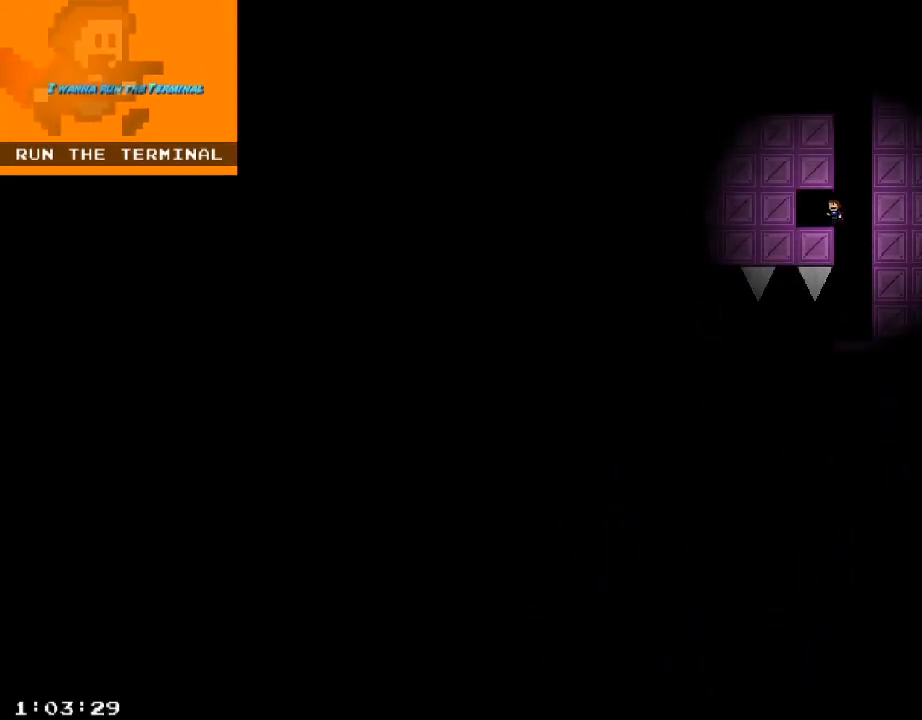
{"keys": ["a", "shift_r"], "events": [[20, "shift_r", "down"], [140, "shift_r", "up"], [480, "shift_r", "down"]]}
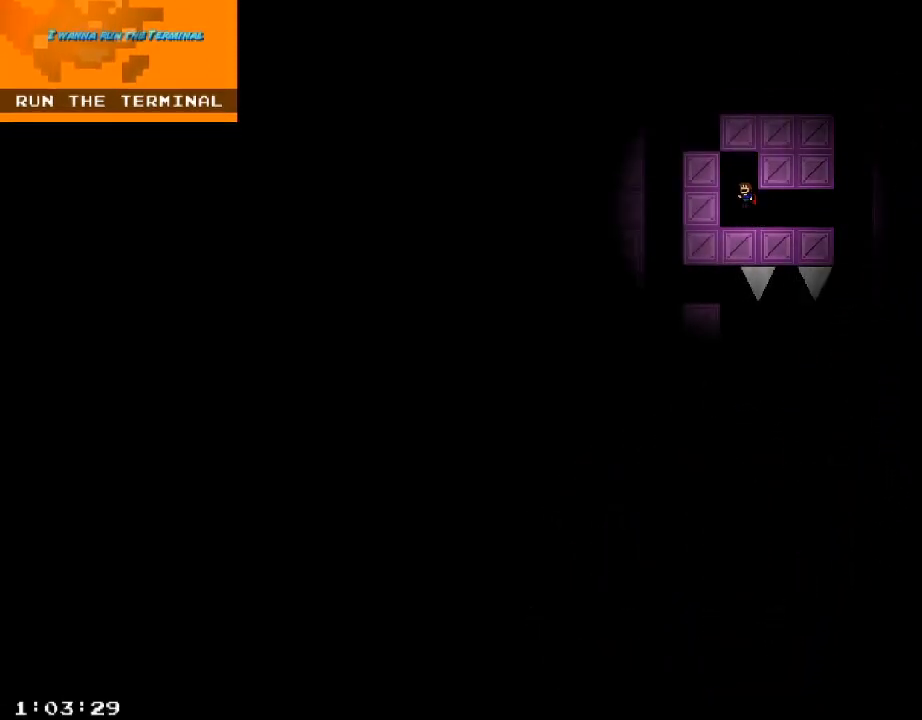
{"keys": ["a", "shift_r"], "events": [[60, "a", "up"], [60, "d", "down"], [140, "shift_r", "up"], [200, "shift_r", "down"], [340, "a", "down"], [360, "shift_r", "up"], [380, "d", "up"], [400, "shift_r", "down"]]}
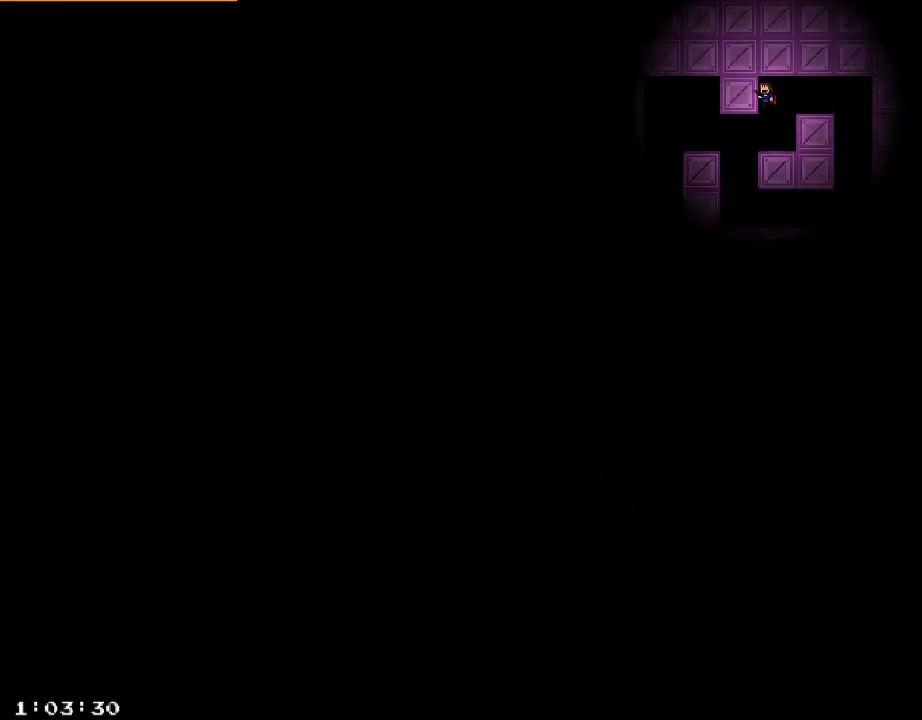
{"keys": ["a"], "events": [[140, "shift_r", "up"]]}
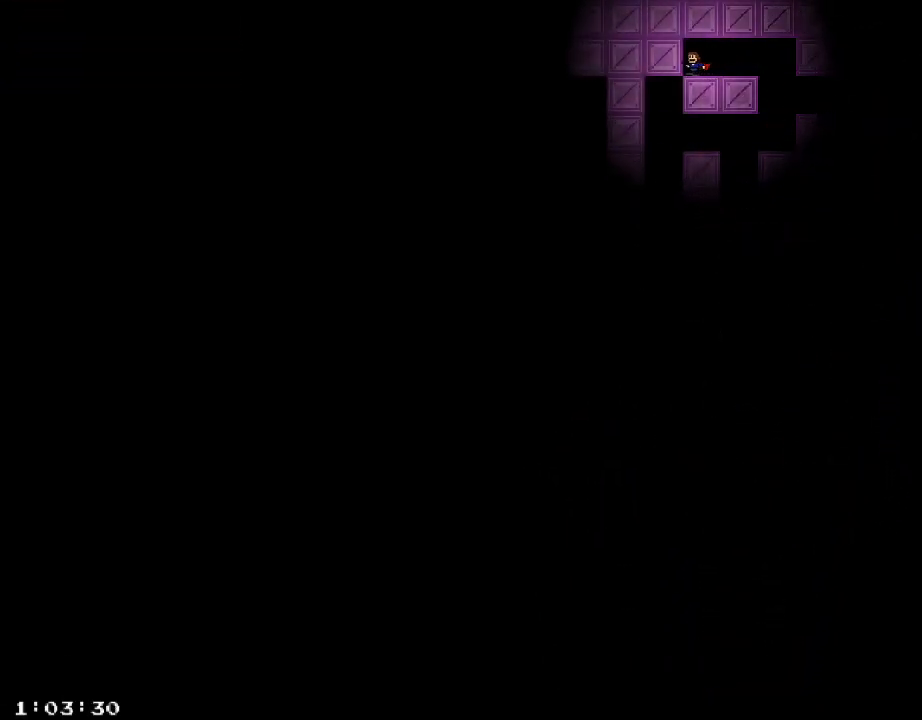
{"keys": ["a"], "events": []}
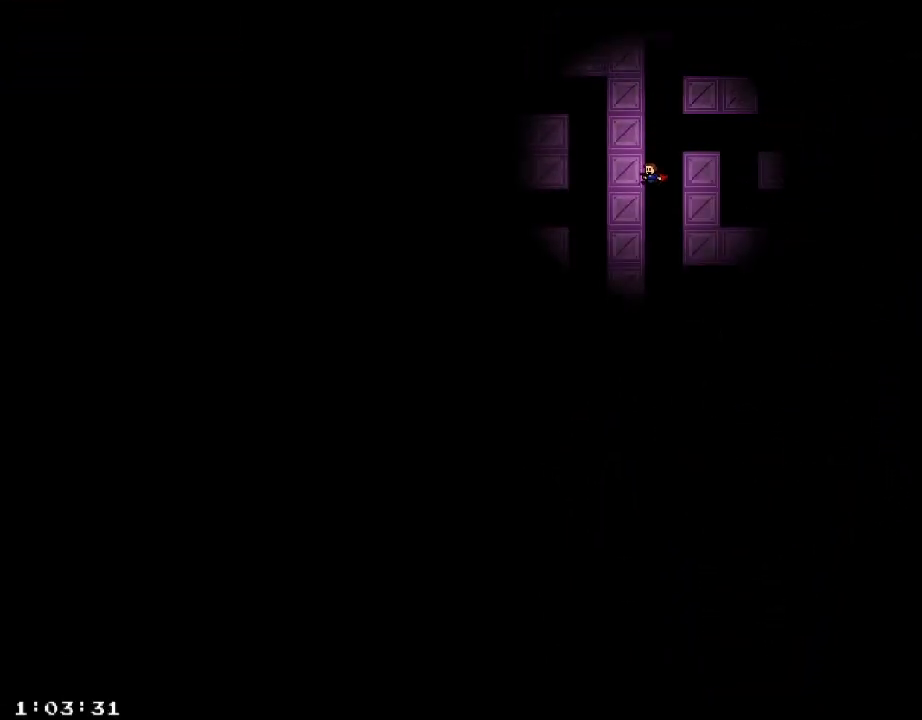
{"keys": ["a"], "events": [[200, "shift_r", "down"], [300, "a", "up"], [300, "shift_r", "up"], [360, "shift_r", "down"], [400, "a", "down"], [440, "shift_r", "up"]]}
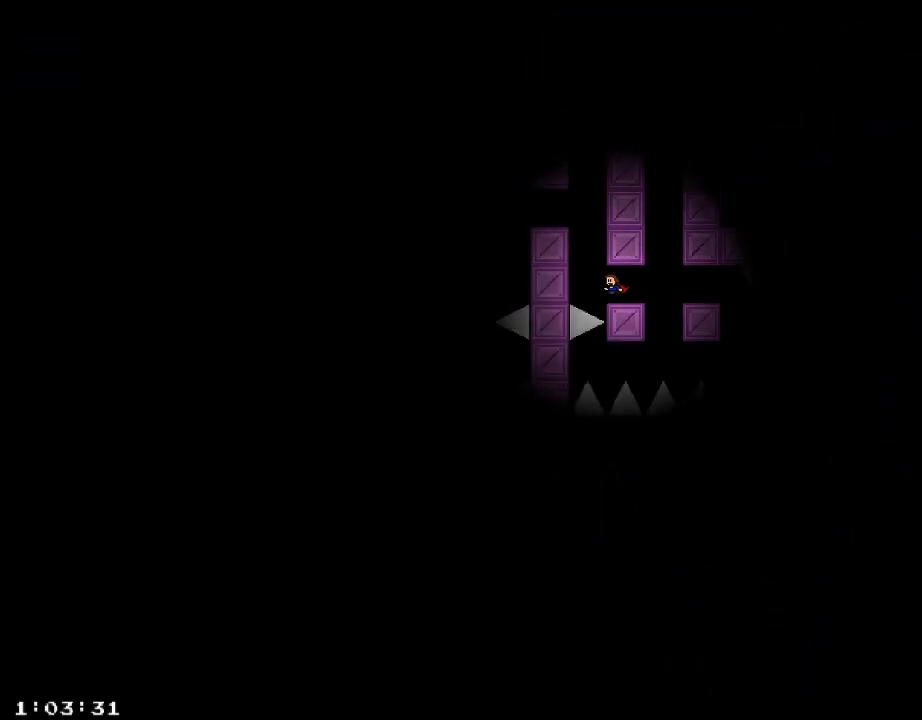
{"keys": ["a"], "events": [[20, "shift_r", "down"], [100, "shift_r", "up"], [160, "shift_r", "down"], [220, "shift_r", "up"], [300, "shift_r", "down"], [380, "shift_r", "up"], [440, "shift_r", "down"], [500, "shift_r", "up"]]}
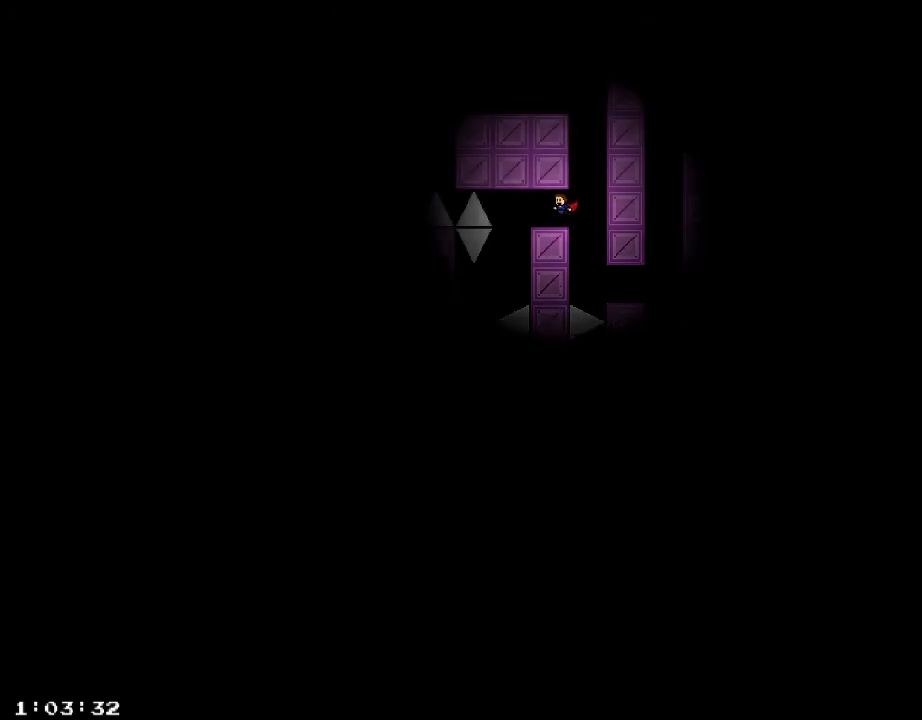
{"keys": [], "events": [[160, "a", "up"], [300, "a", "down"], [440, "a", "up"]]}
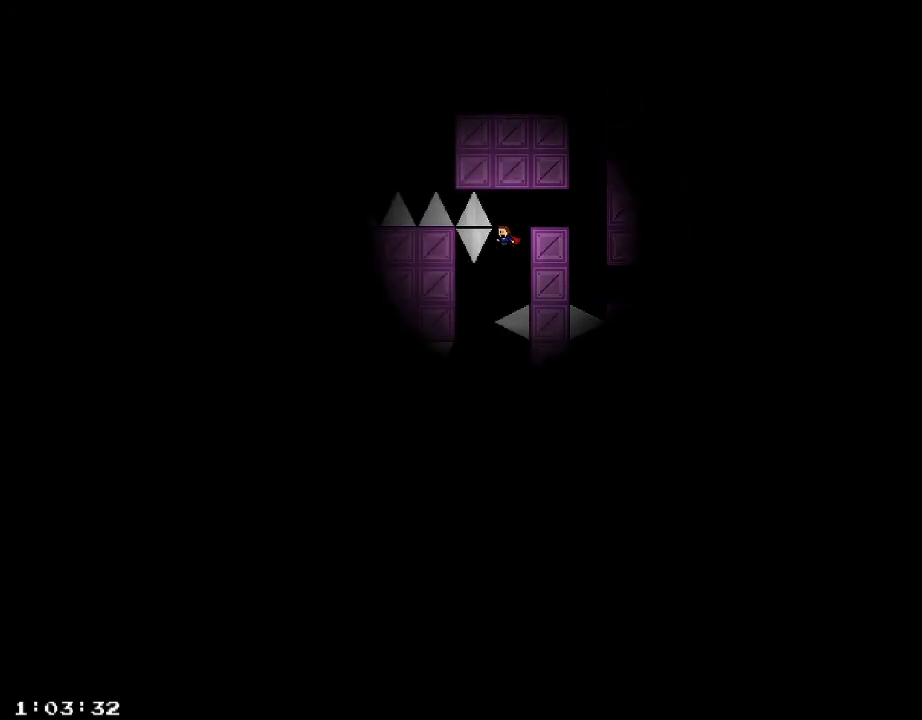
{"keys": ["a"], "events": [[160, "shift_r", "down"], [180, "shift_r", "up"], [460, "a", "down"]]}
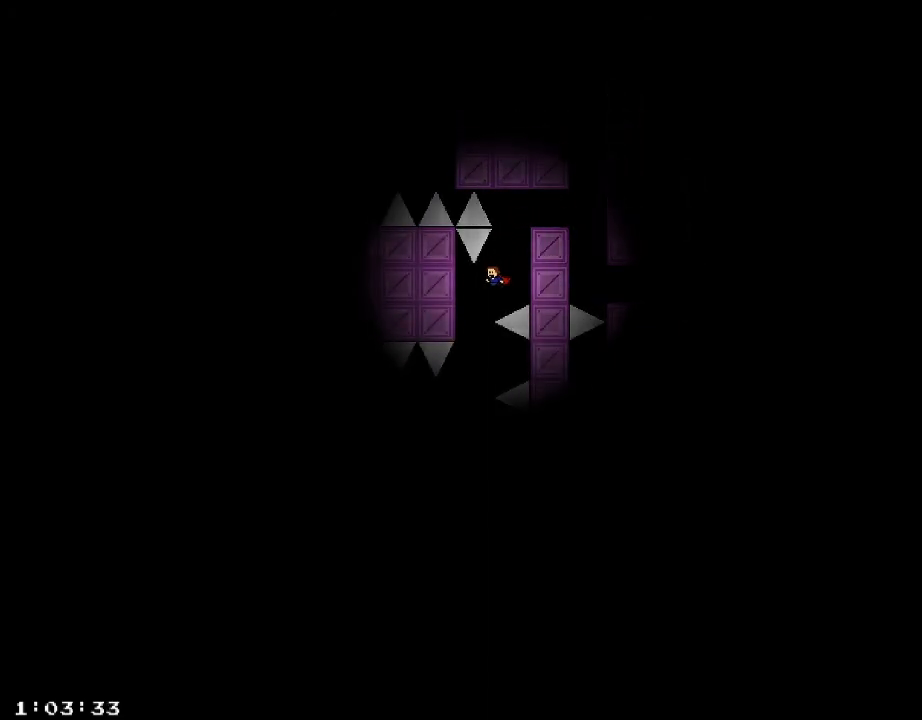
{"keys": [], "events": [[120, "a", "up"], [320, "shift_r", "down"], [340, "shift_r", "up"]]}
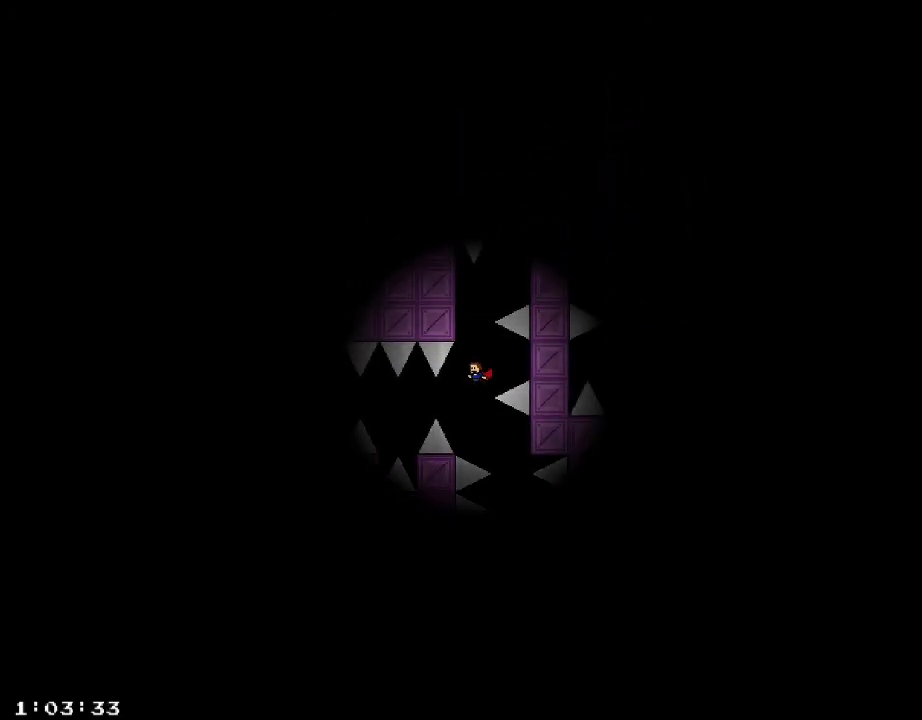
{"keys": [], "events": [[180, "d", "down"], [360, "d", "up"], [460, "shift_r", "down"], [500, "shift_r", "up"]]}
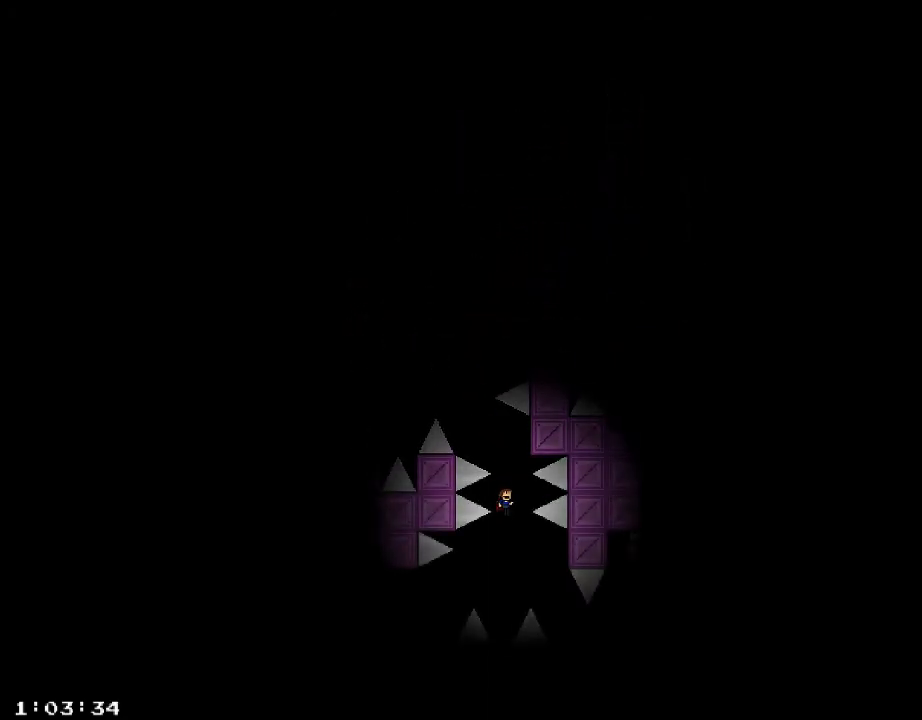
{"keys": ["shift_r"], "events": [[500, "shift_r", "down"]]}
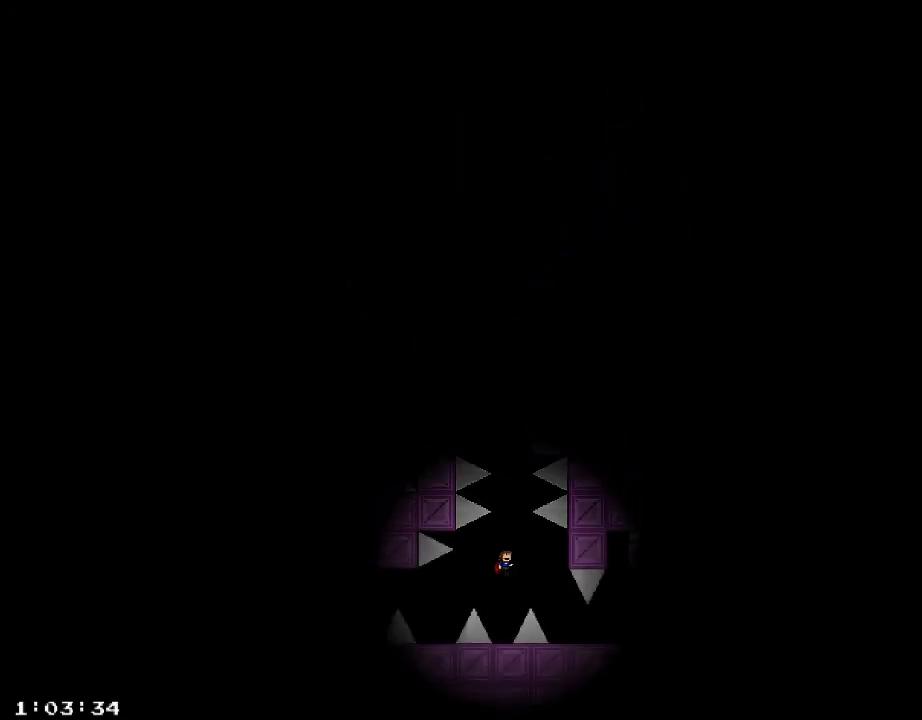
{"keys": ["a"], "events": [[40, "shift_r", "up"], [420, "shift_r", "down"], [440, "a", "down"], [440, "shift_r", "up"]]}
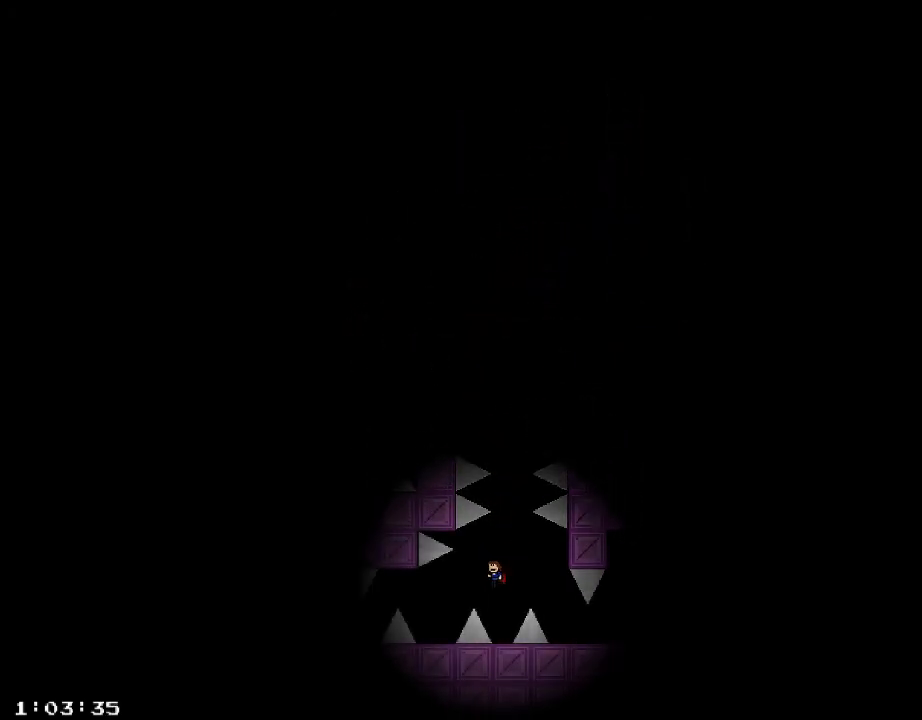
{"keys": [], "events": [[40, "a", "up"], [80, "a", "down"], [380, "a", "up"]]}
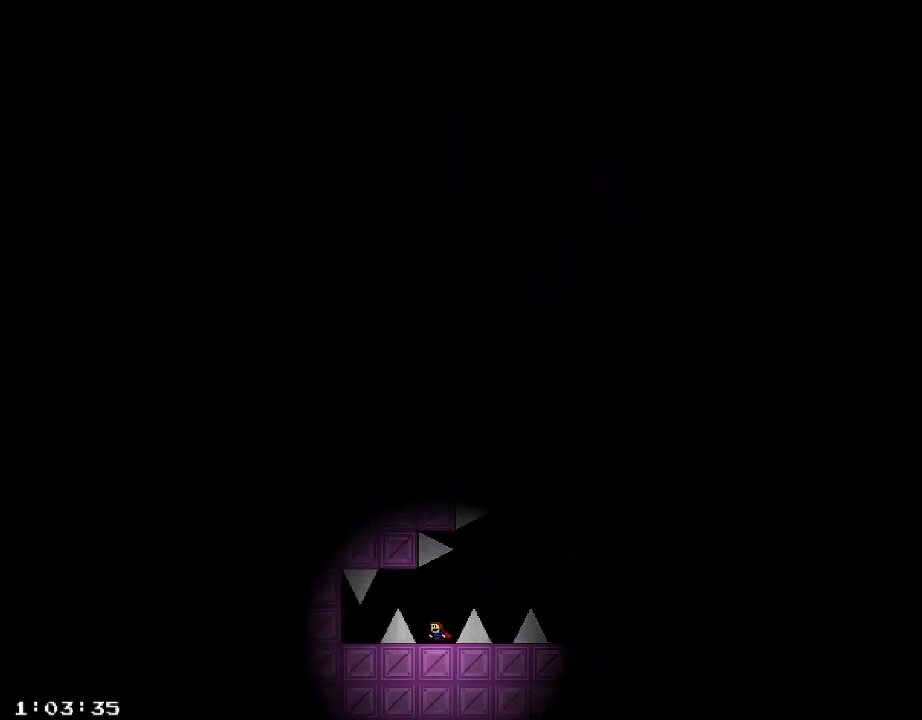
{"keys": ["a"], "events": [[60, "a", "down"], [100, "shift_r", "down"], [280, "shift_r", "up"], [300, "a", "up"], [360, "a", "down"]]}
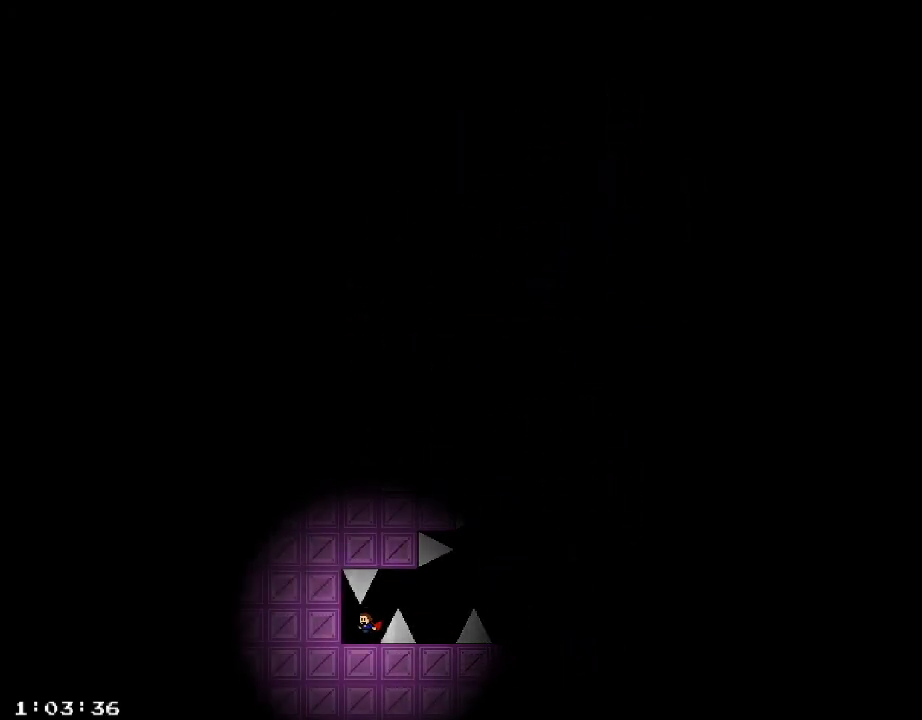
{"keys": ["a", "shift_r"], "events": [[300, "shift_r", "down"], [420, "shift_r", "up"], [480, "shift_r", "down"]]}
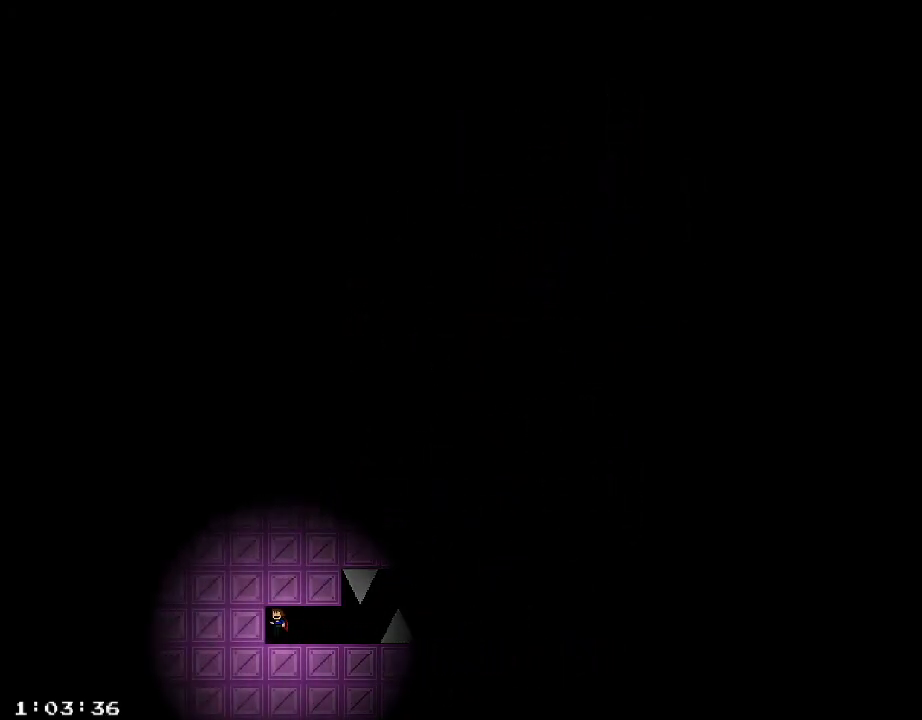
{"keys": ["a"], "events": [[80, "shift_r", "up"], [140, "shift_r", "down"], [280, "shift_r", "up"]]}